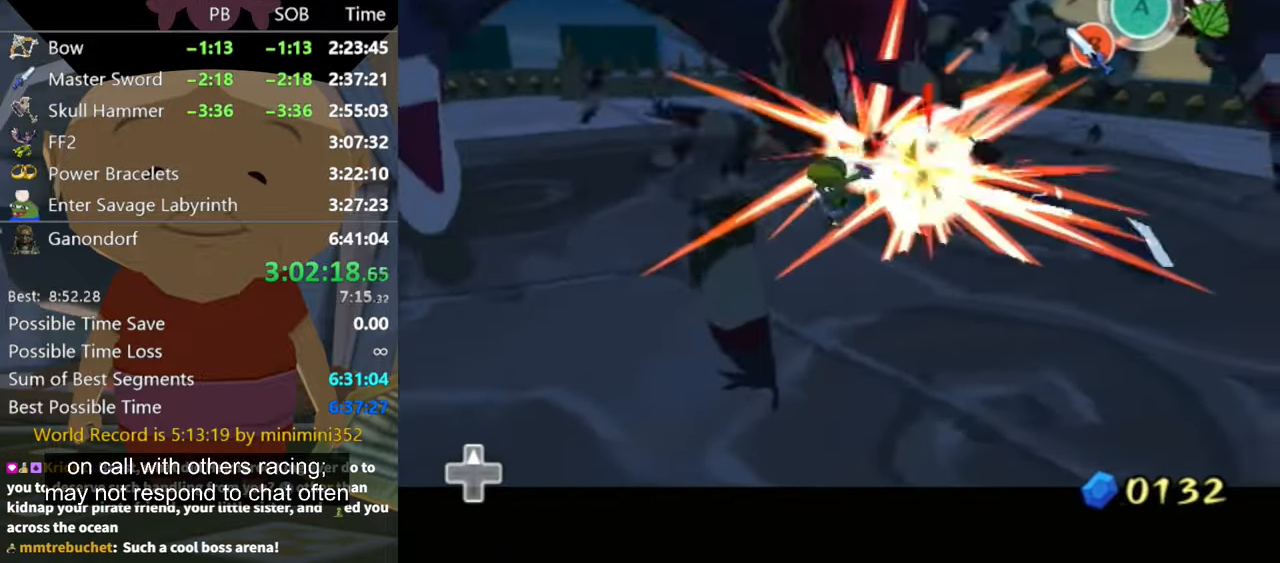
Gameplay with a controller (Nintendo layout); each line is a JSON object with the inputs held at the frame after it. "events" lists button and stick changes between this image and that frame as [ms after this image, input, new state], when the widget could be followed in between. Not read: L3 R3.
{"buttons": ["L1"], "left_stick": "up-left", "right_stick": "center", "events": [[34, "B", "down"], [134, "B", "up"], [134, "left_stick", "up-left"], [167, "B", "down"], [234, "B", "up"], [234, "left_stick", "up-right"], [300, "B", "down"], [300, "left_stick", "down-right"], [367, "B", "up"], [400, "left_stick", "down-left"], [467, "left_stick", "up-left"]]}
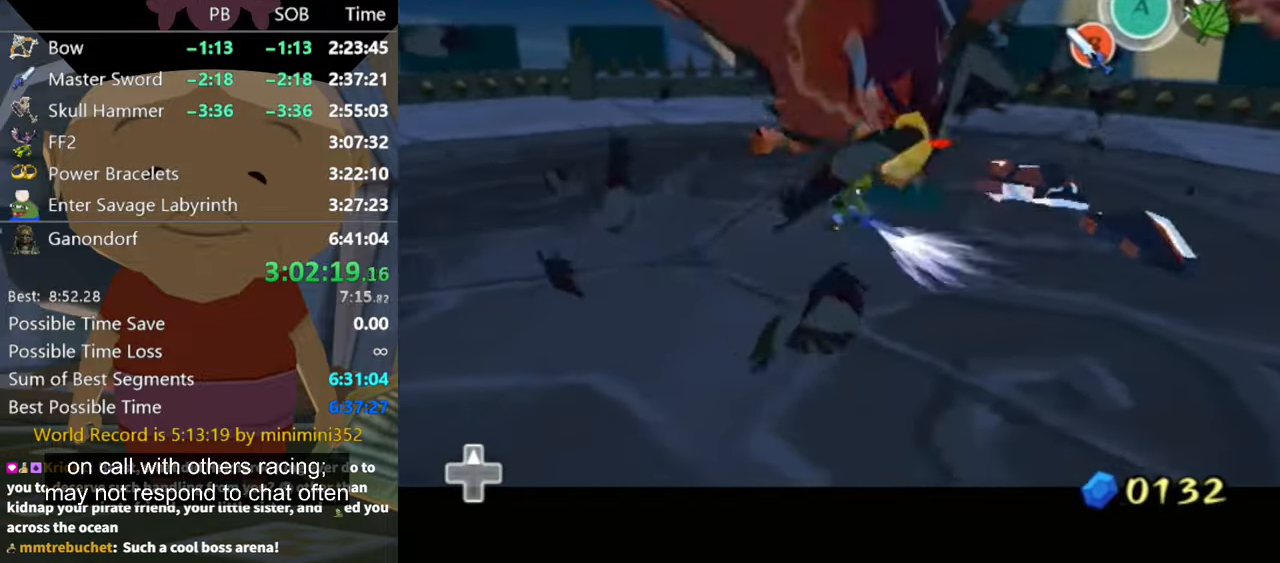
{"buttons": ["B", "L1"], "left_stick": "up-right", "right_stick": "center", "events": [[67, "left_stick", "up-right"], [100, "B", "down"], [167, "B", "up"], [200, "left_stick", "down-right"], [234, "B", "down"], [267, "B", "up"], [267, "left_stick", "down-left"], [334, "B", "down"], [367, "B", "up"], [367, "left_stick", "up-left"], [467, "B", "down"], [467, "left_stick", "up-right"]]}
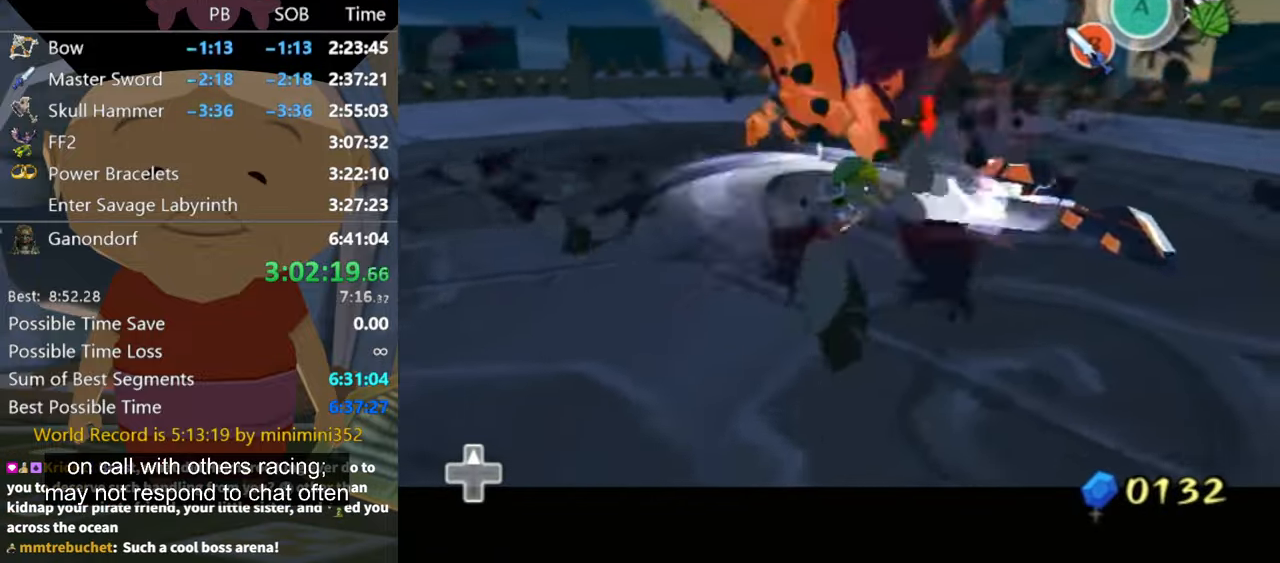
{"buttons": ["B", "L1"], "left_stick": "down-right", "right_stick": "center", "events": [[34, "B", "up"], [67, "left_stick", "down-right"], [100, "B", "down"], [167, "B", "up"], [167, "left_stick", "down-left"], [234, "B", "down"], [267, "left_stick", "up-left"], [300, "B", "up"], [367, "B", "down"], [367, "left_stick", "up-right"], [400, "B", "up"], [467, "left_stick", "down-right"], [500, "B", "down"]]}
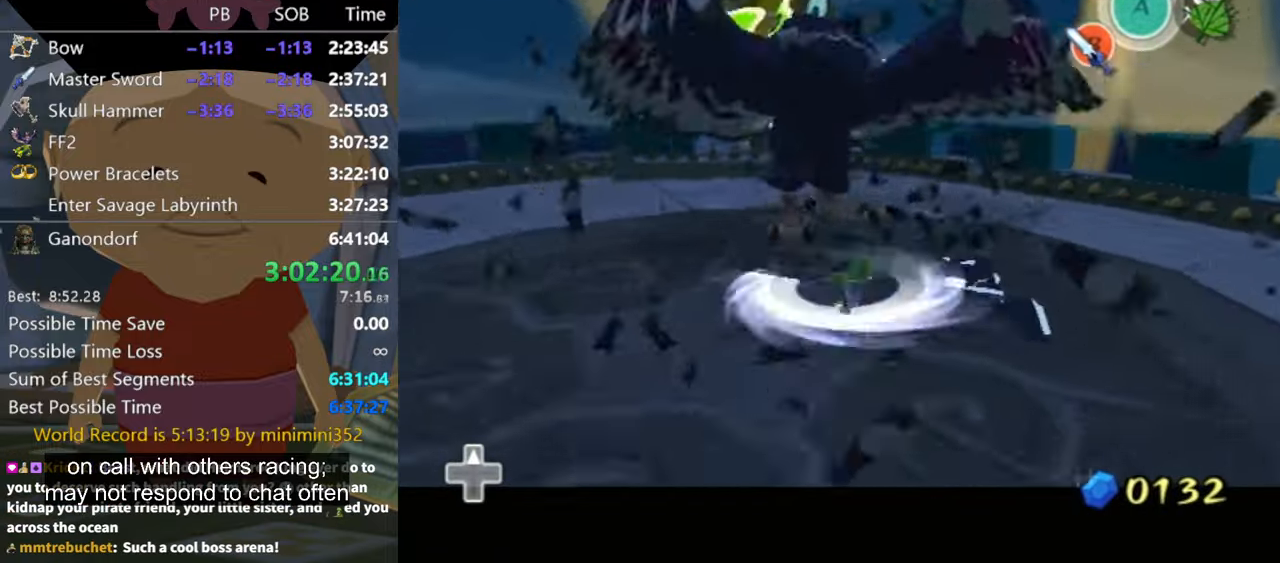
{"buttons": ["L1"], "left_stick": "up-left", "right_stick": "center", "events": [[34, "B", "up"], [67, "left_stick", "down-left"], [134, "B", "down"], [200, "B", "up"], [200, "left_stick", "up-left"], [334, "left_stick", "up-right"], [500, "left_stick", "up-left"]]}
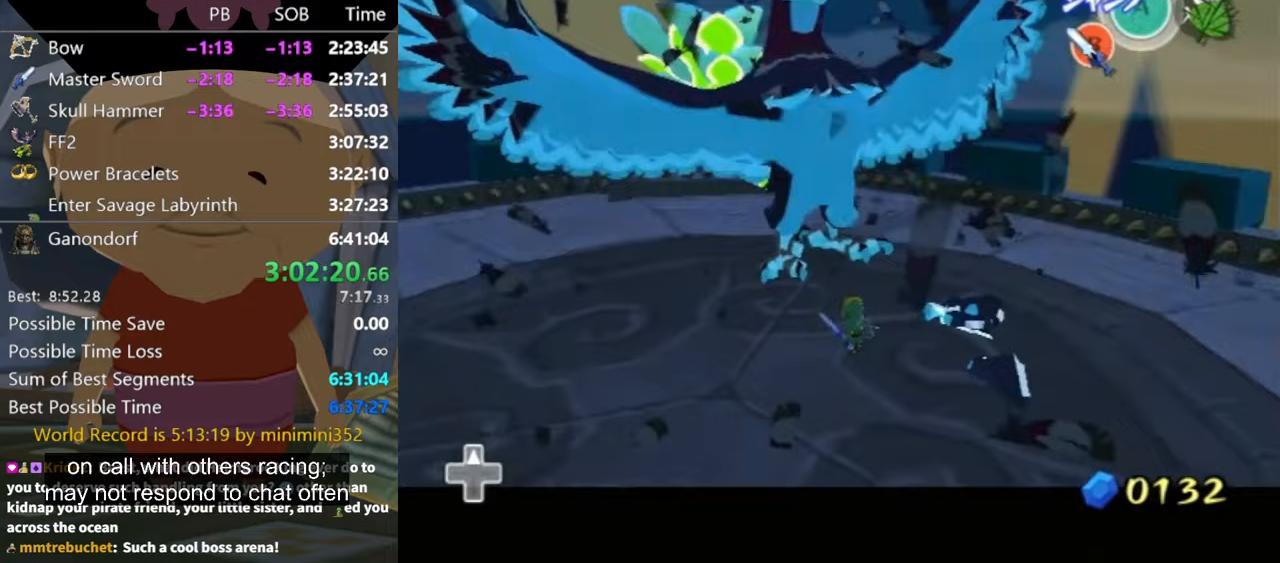
{"buttons": ["B", "L1"], "left_stick": "left", "right_stick": "center", "events": [[33, "L1", "up"], [133, "L1", "down"], [267, "left_stick", "down-left"], [400, "left_stick", "up-right"], [500, "B", "down"], [500, "left_stick", "left"]]}
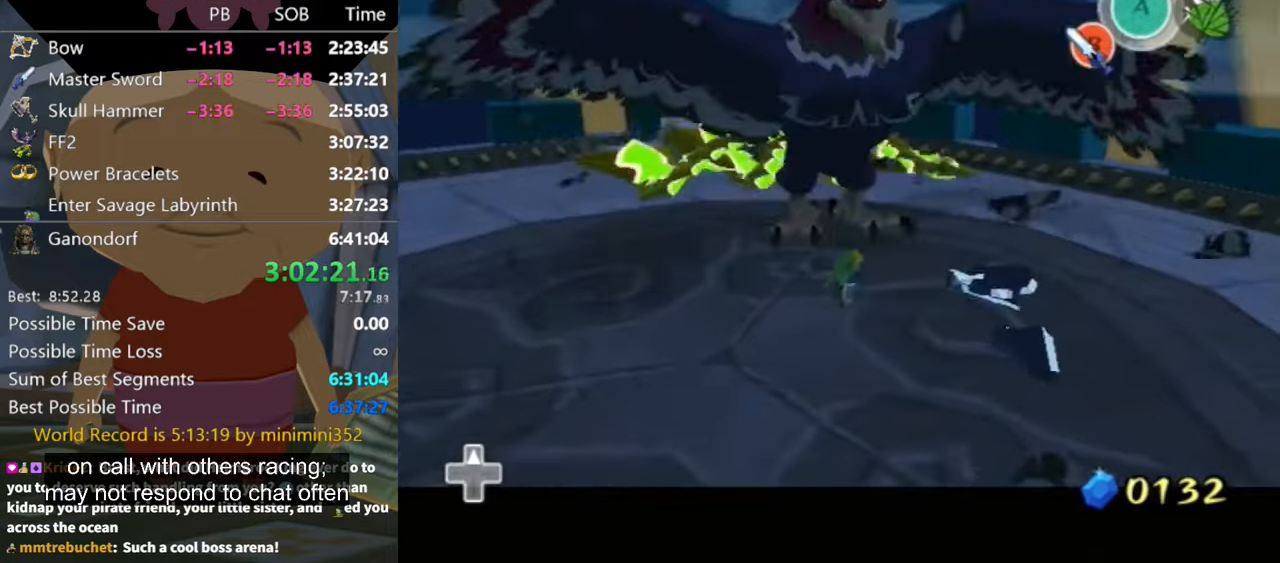
{"buttons": ["L1"], "left_stick": "down-left", "right_stick": "center", "events": [[67, "B", "up"], [100, "left_stick", "down"], [133, "B", "down"], [200, "B", "up"], [233, "left_stick", "up-right"], [367, "left_stick", "center"], [500, "left_stick", "down-left"]]}
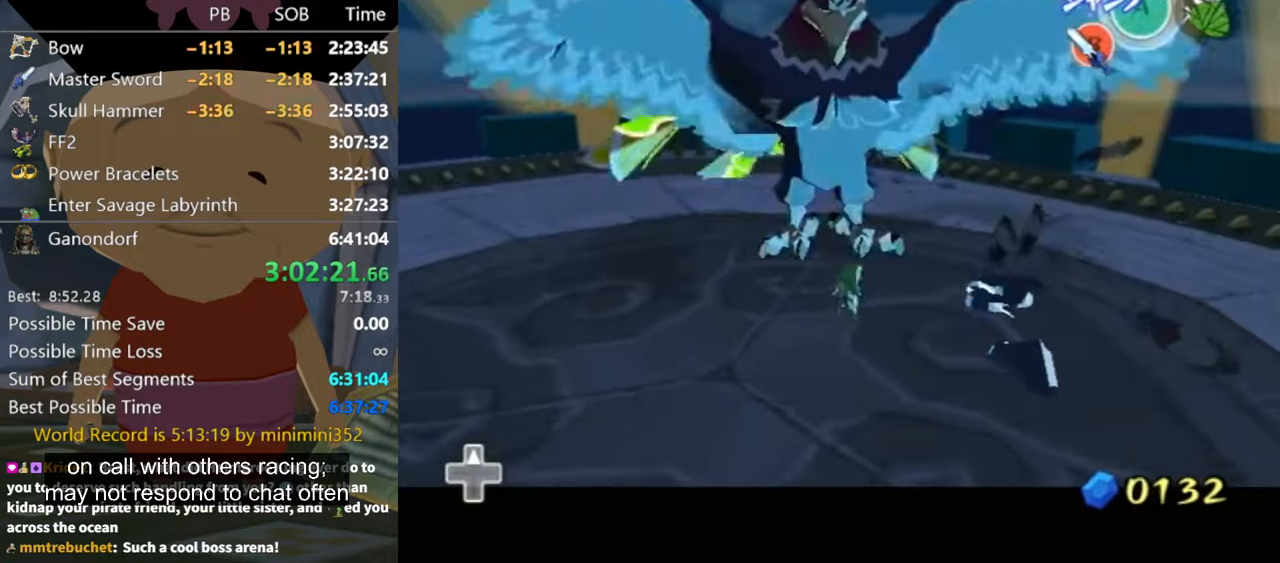
{"buttons": ["L1"], "left_stick": "down-left", "right_stick": "center", "events": []}
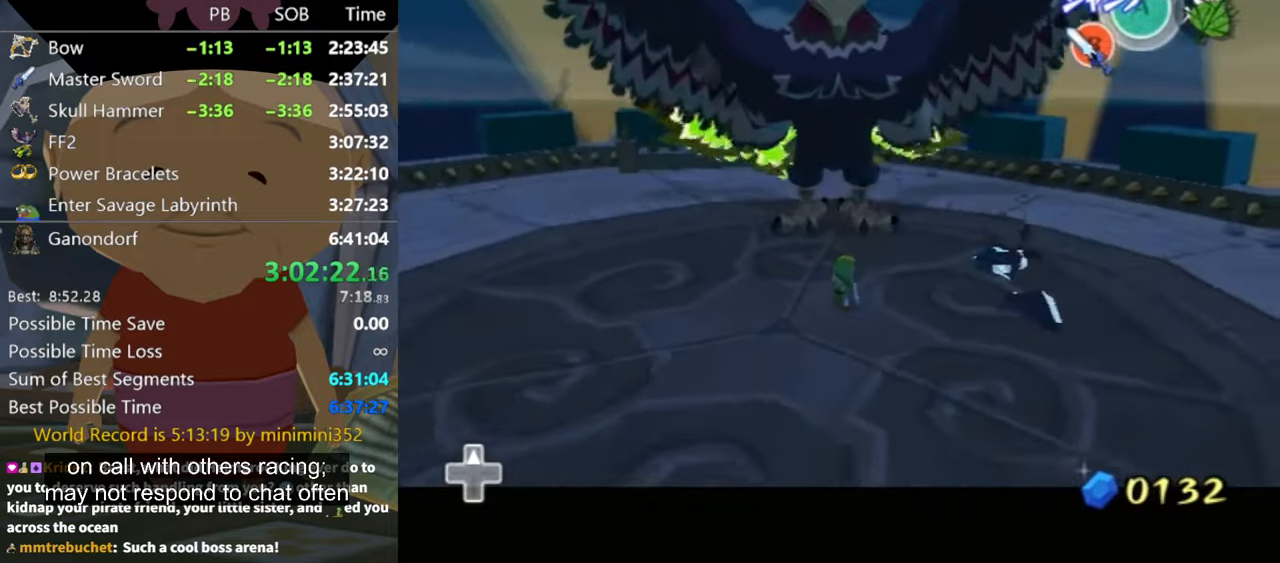
{"buttons": ["L1"], "left_stick": "center", "right_stick": "center", "events": [[500, "left_stick", "center"]]}
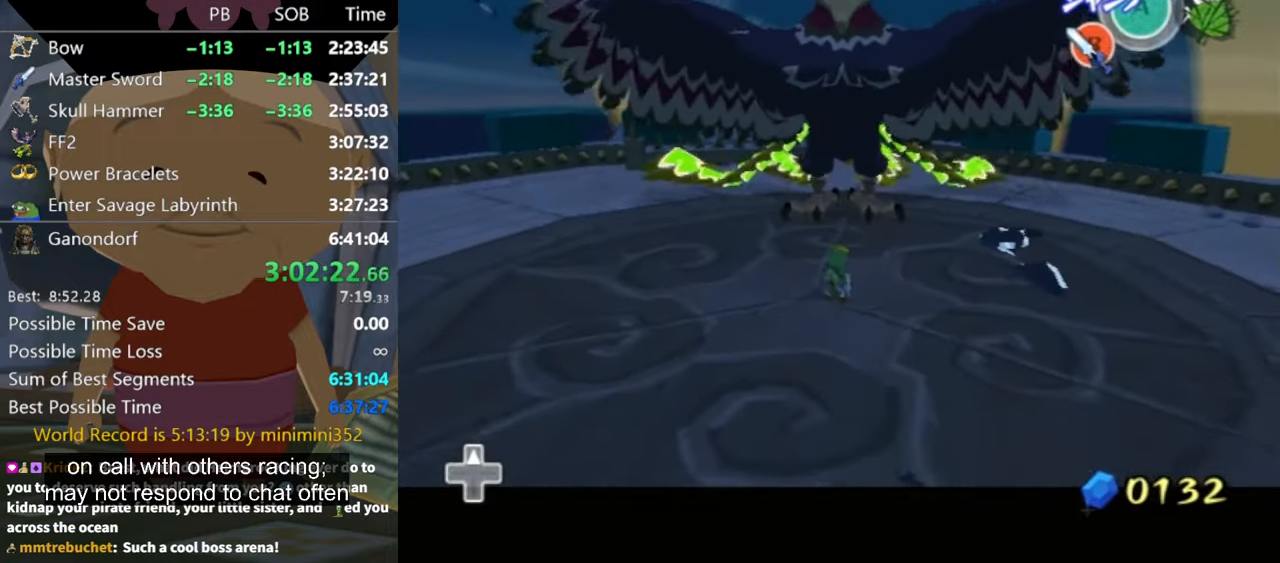
{"buttons": ["L1"], "left_stick": "down-left", "right_stick": "center", "events": [[100, "left_stick", "left"], [200, "left_stick", "center"], [467, "left_stick", "down-left"]]}
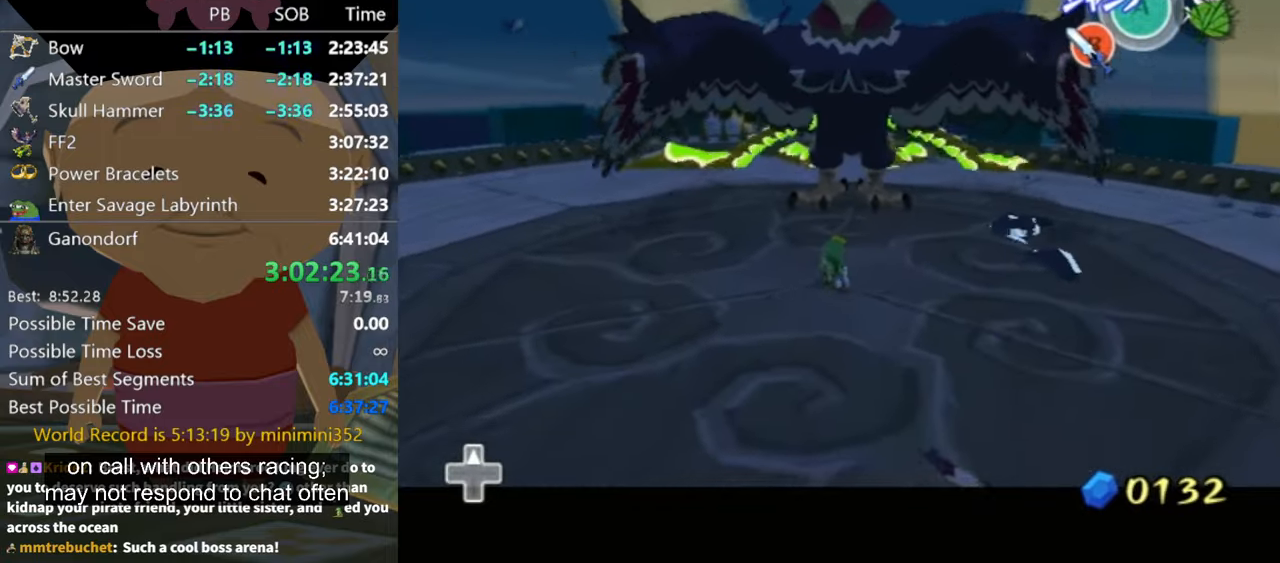
{"buttons": [], "left_stick": "up", "right_stick": "center", "events": [[100, "left_stick", "up-left"], [367, "left_stick", "up"], [500, "L1", "up"]]}
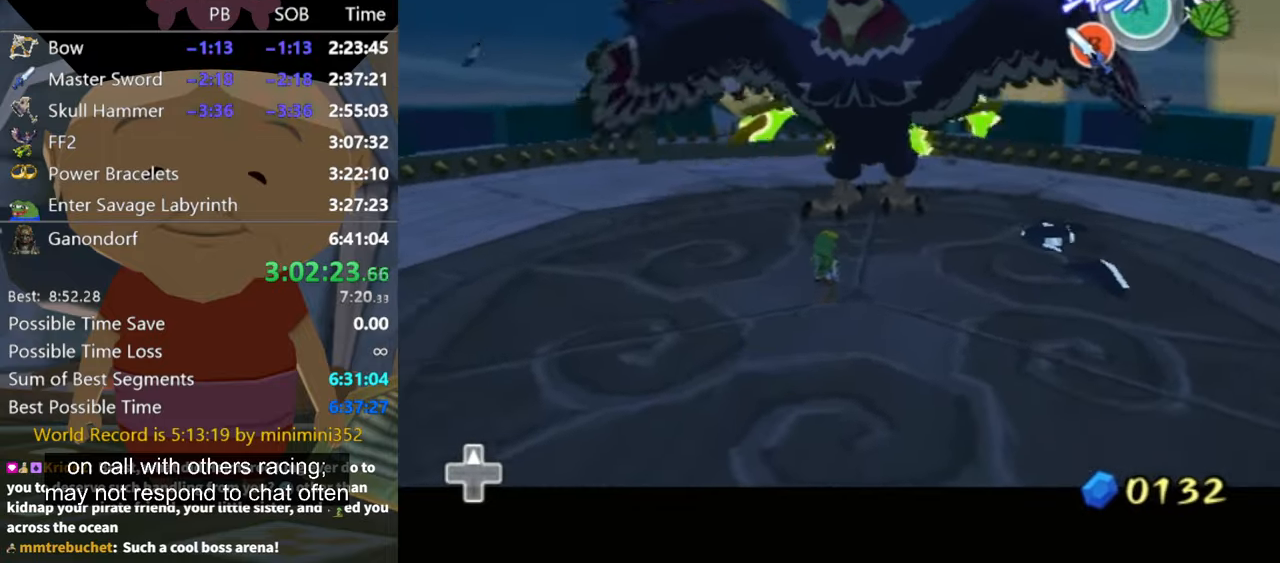
{"buttons": ["L1"], "left_stick": "center", "right_stick": "center", "events": [[67, "left_stick", "up-left"], [167, "left_stick", "up"], [300, "left_stick", "center"], [333, "L1", "down"]]}
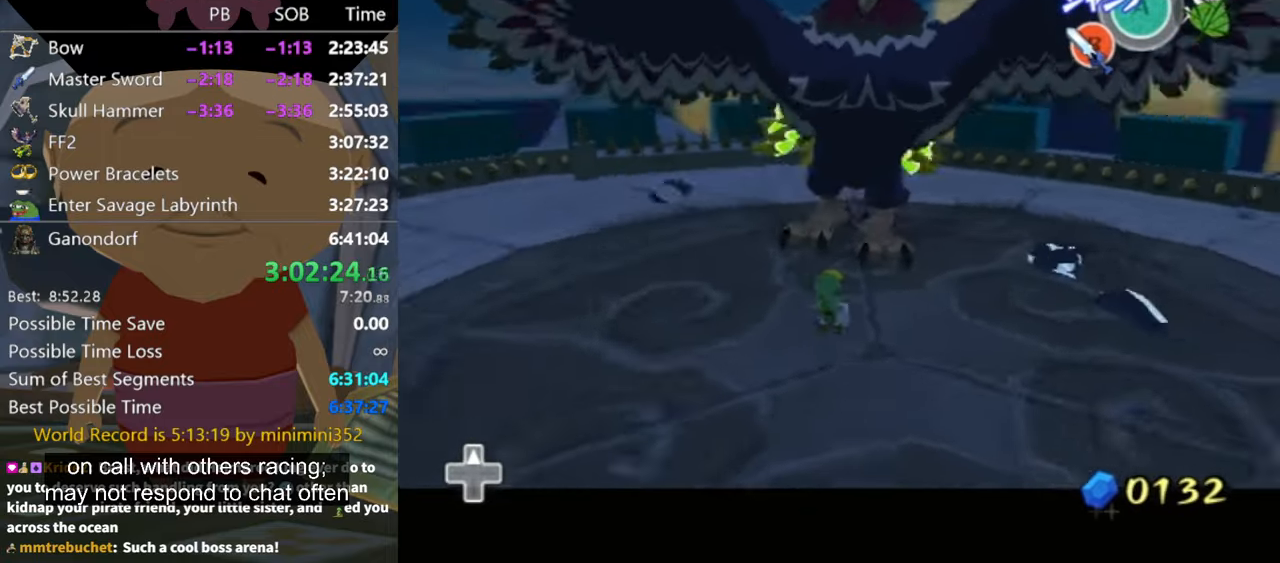
{"buttons": ["L1"], "left_stick": "down-left", "right_stick": "center", "events": [[33, "left_stick", "down-left"], [133, "left_stick", "left"], [300, "left_stick", "center"], [433, "left_stick", "down-left"]]}
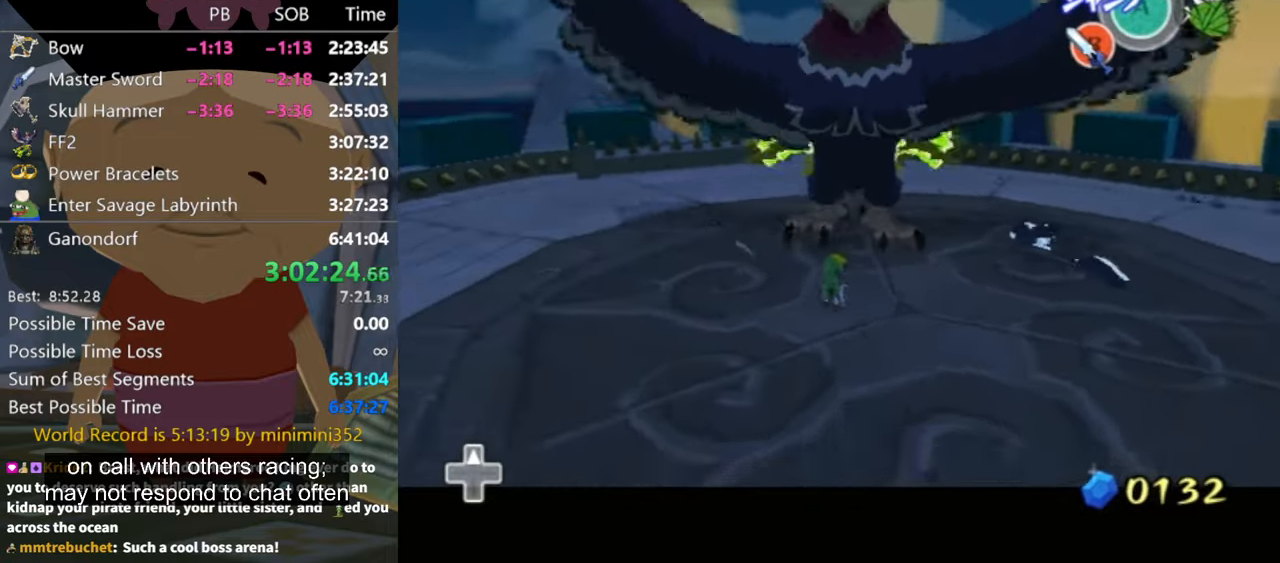
{"buttons": ["A", "L1"], "left_stick": "down", "right_stick": "center", "events": [[100, "left_stick", "center"], [400, "left_stick", "down"], [467, "A", "down"]]}
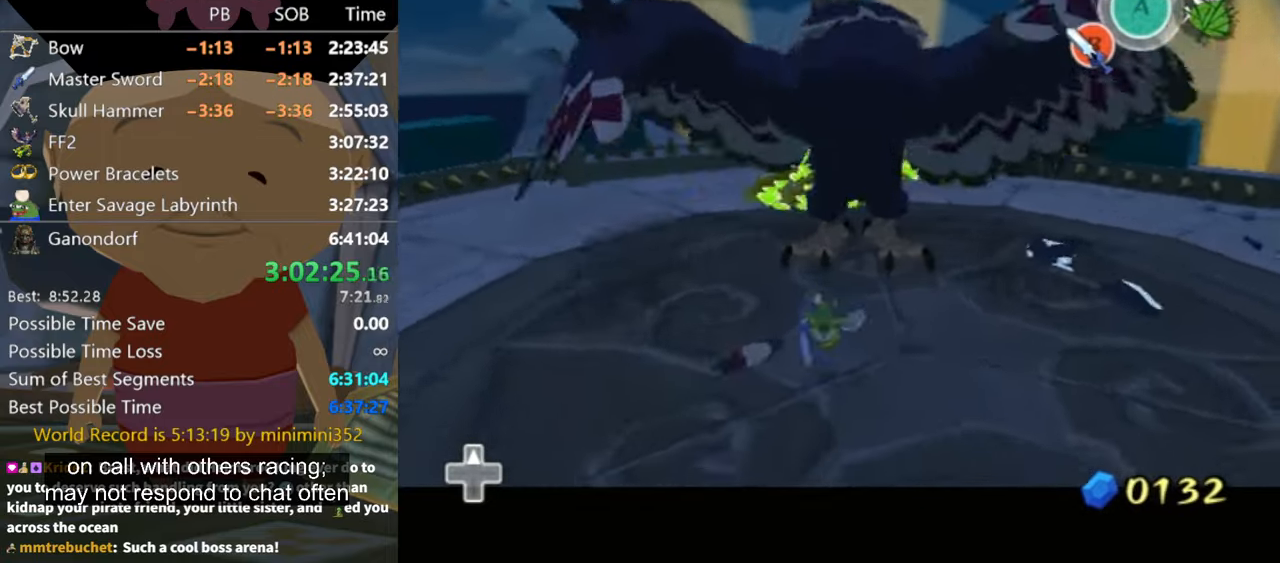
{"buttons": ["L1"], "left_stick": "center", "right_stick": "center", "events": [[33, "A", "up"], [200, "left_stick", "down-right"], [400, "left_stick", "up-right"], [500, "left_stick", "center"]]}
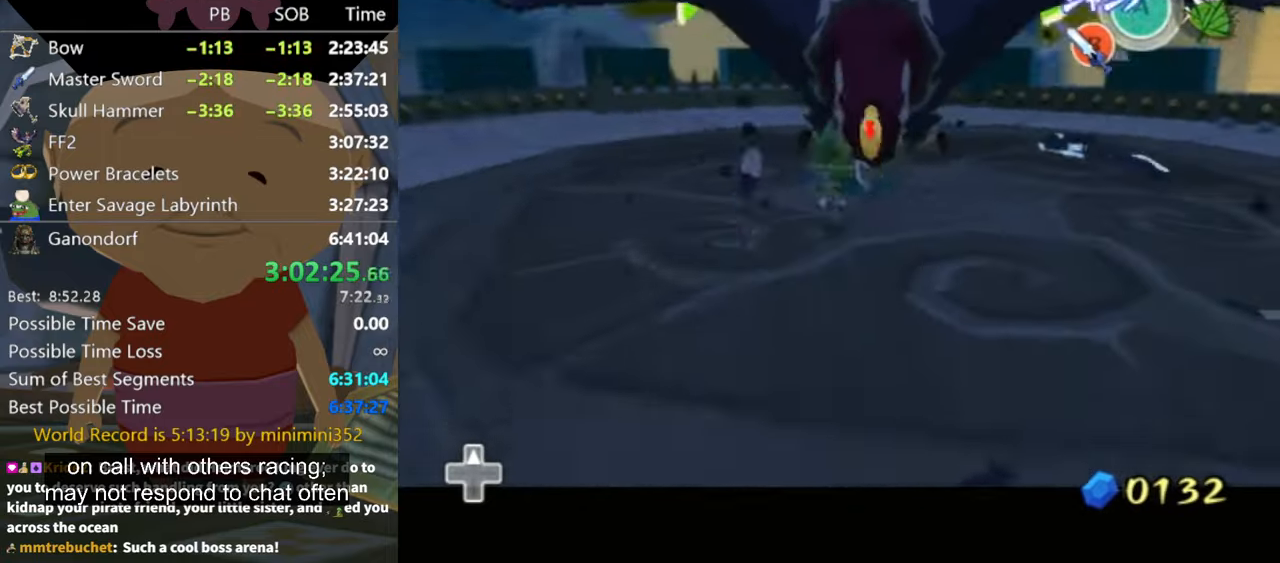
{"buttons": ["L1"], "left_stick": "left", "right_stick": "center", "events": [[33, "A", "down"], [100, "A", "up"], [100, "left_stick", "up"], [200, "left_stick", "left"], [267, "left_stick", "down"], [333, "left_stick", "right"], [400, "left_stick", "up"], [466, "left_stick", "left"]]}
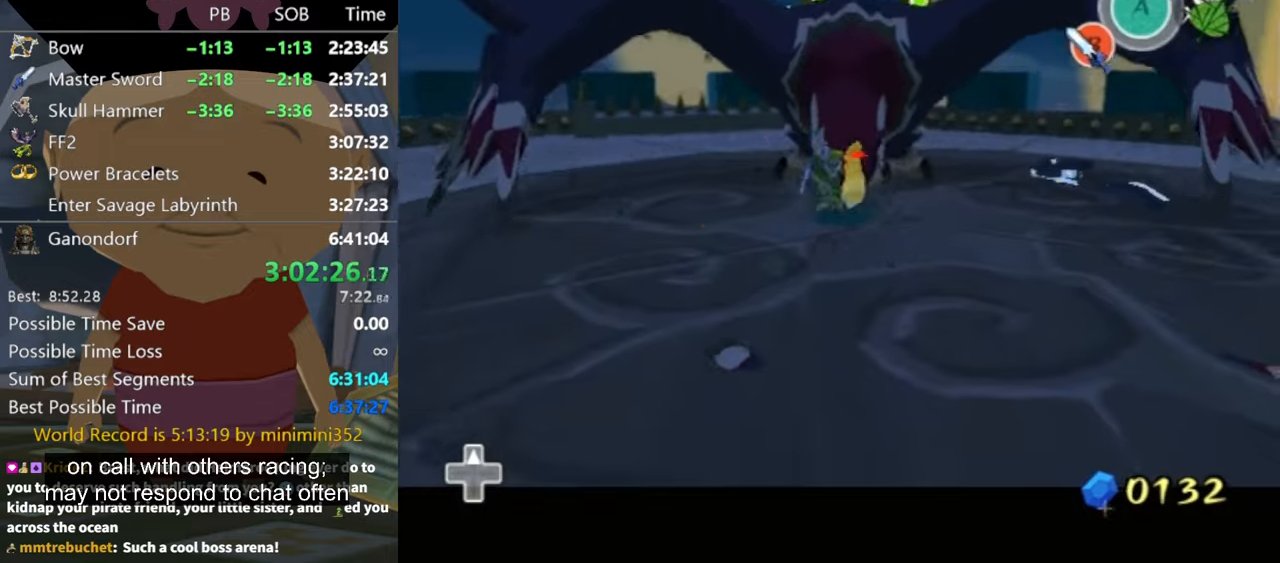
{"buttons": ["L1"], "left_stick": "down-right", "right_stick": "center", "events": [[66, "left_stick", "down"], [166, "left_stick", "up-right"], [333, "left_stick", "up-left"], [400, "left_stick", "down-left"], [466, "left_stick", "down-right"]]}
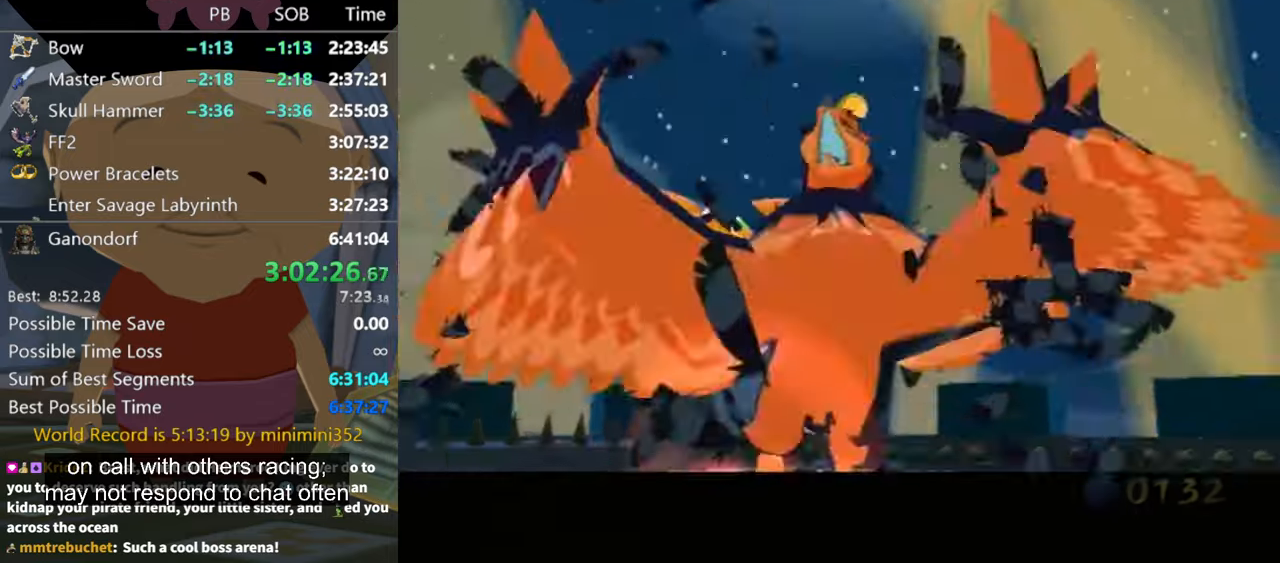
{"buttons": [], "left_stick": "center", "right_stick": "center", "events": [[33, "left_stick", "up-right"], [133, "left_stick", "up"], [233, "left_stick", "up-left"], [333, "left_stick", "center"], [433, "L1", "up"]]}